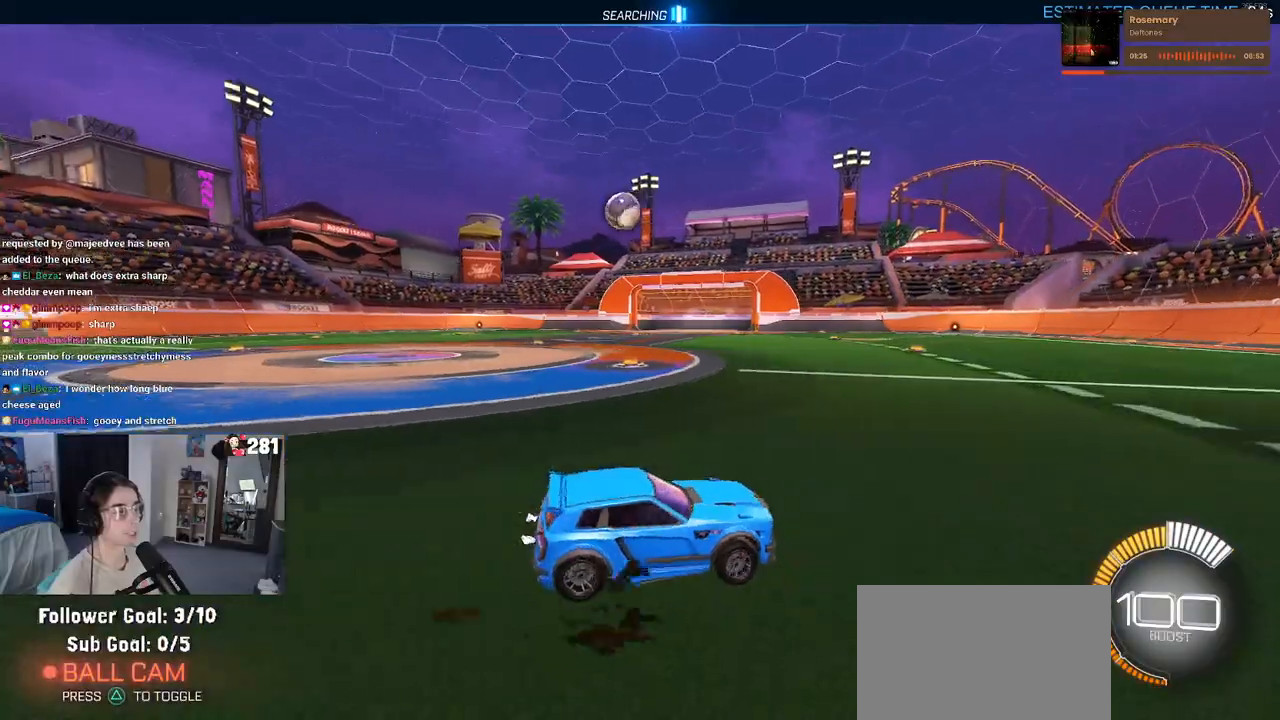
Gameplay with a controller (PlayStation layout); each line is a JSON object with the inputs held at the frame after it. "events" lists button and stick changes between this image and that frame as [ms after this image, input, new state], when the widget could be followed in between. Not read: L1 R1.
{"buttons": ["R2"], "left_stick": "left", "right_stick": "center", "events": [[83, "left_stick", "left"]]}
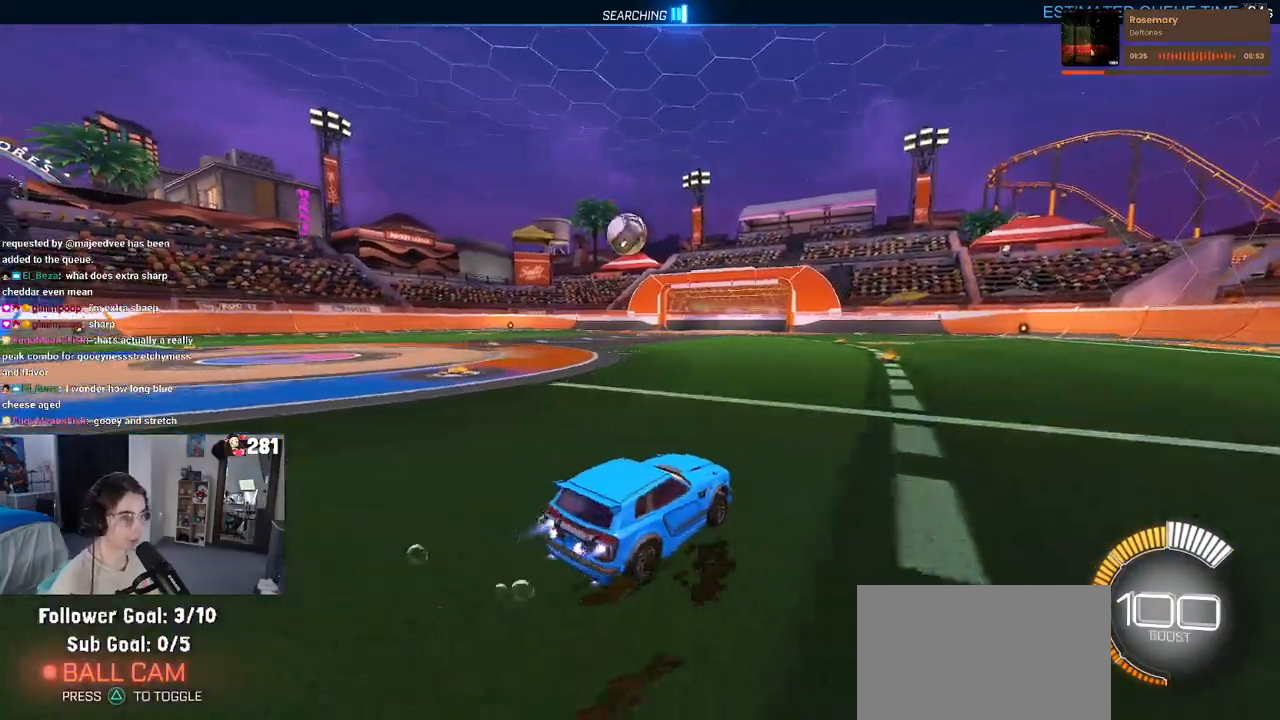
{"buttons": ["R2"], "left_stick": "left", "right_stick": "center", "events": [[150, "left_stick", "center"], [467, "left_stick", "left"]]}
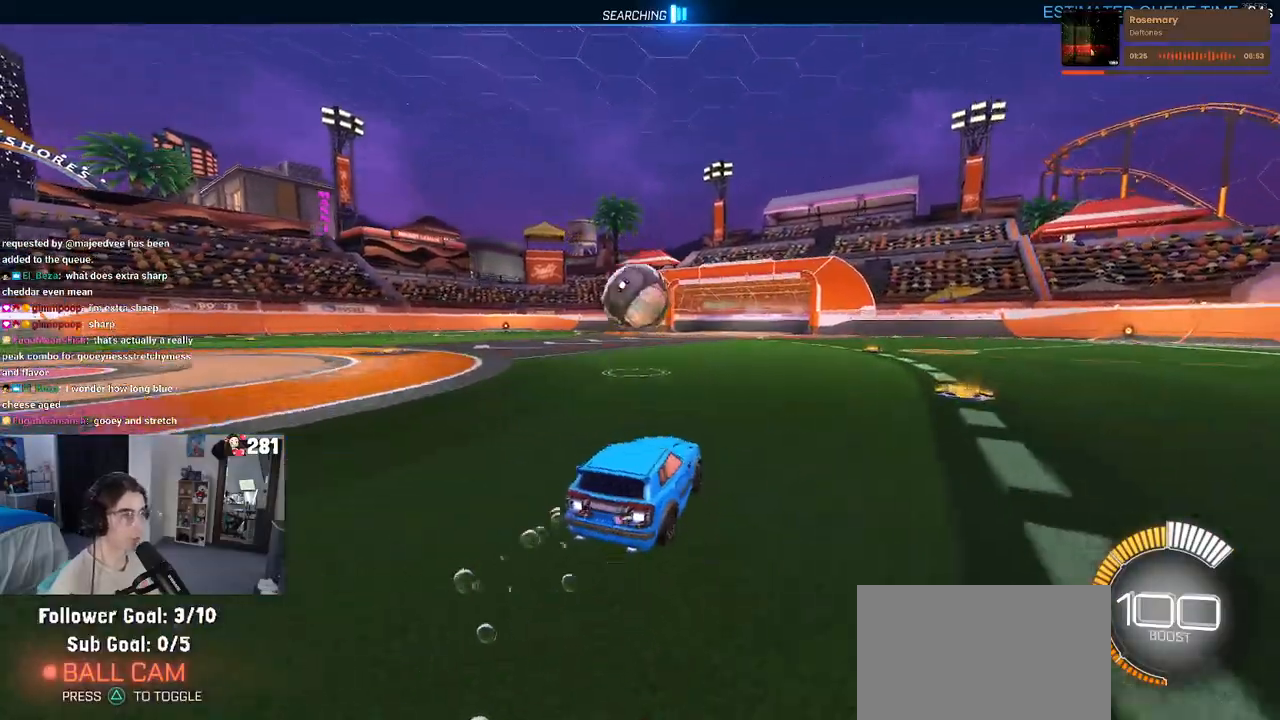
{"buttons": ["R2"], "left_stick": "left", "right_stick": "center", "events": [[67, "left_stick", "down-left"], [83, "CROSS", "down"], [183, "left_stick", "center"], [233, "CROSS", "up"], [283, "CROSS", "down"], [300, "left_stick", "down-right"], [450, "CROSS", "up"], [450, "left_stick", "left"]]}
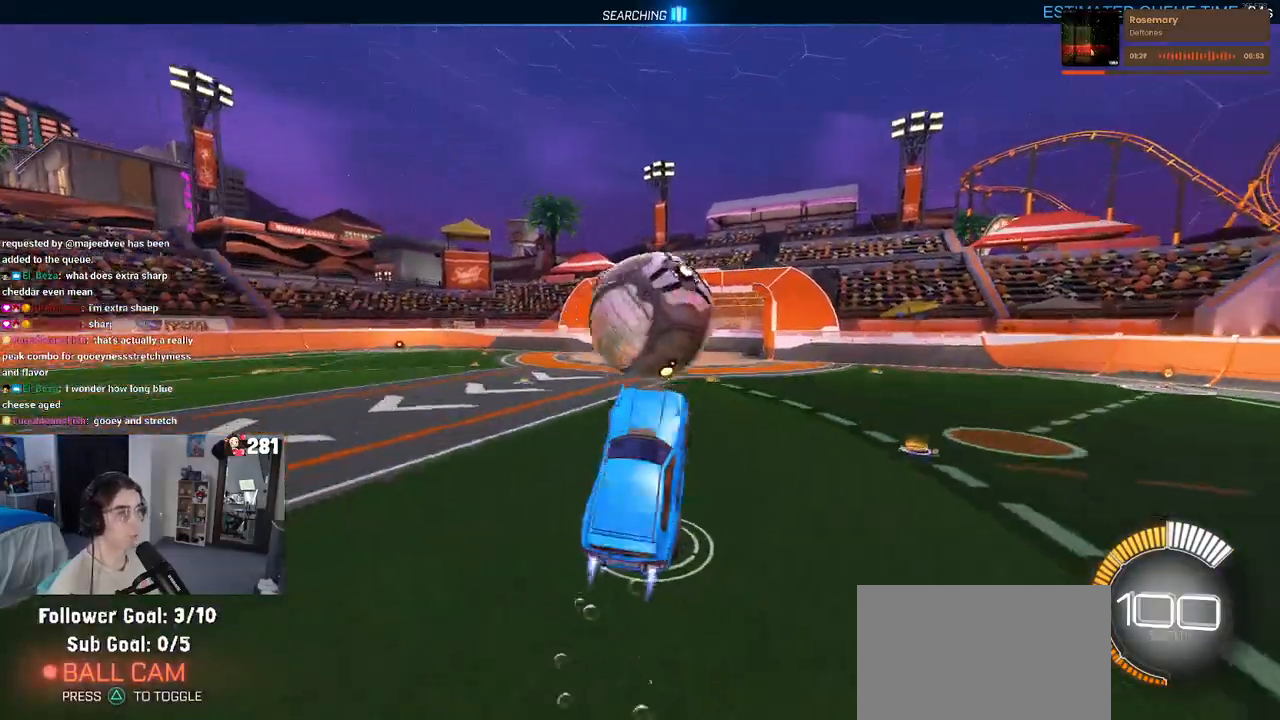
{"buttons": ["R2"], "left_stick": "down-right", "right_stick": "center", "events": [[183, "left_stick", "down-left"], [367, "left_stick", "left"], [500, "left_stick", "down-right"]]}
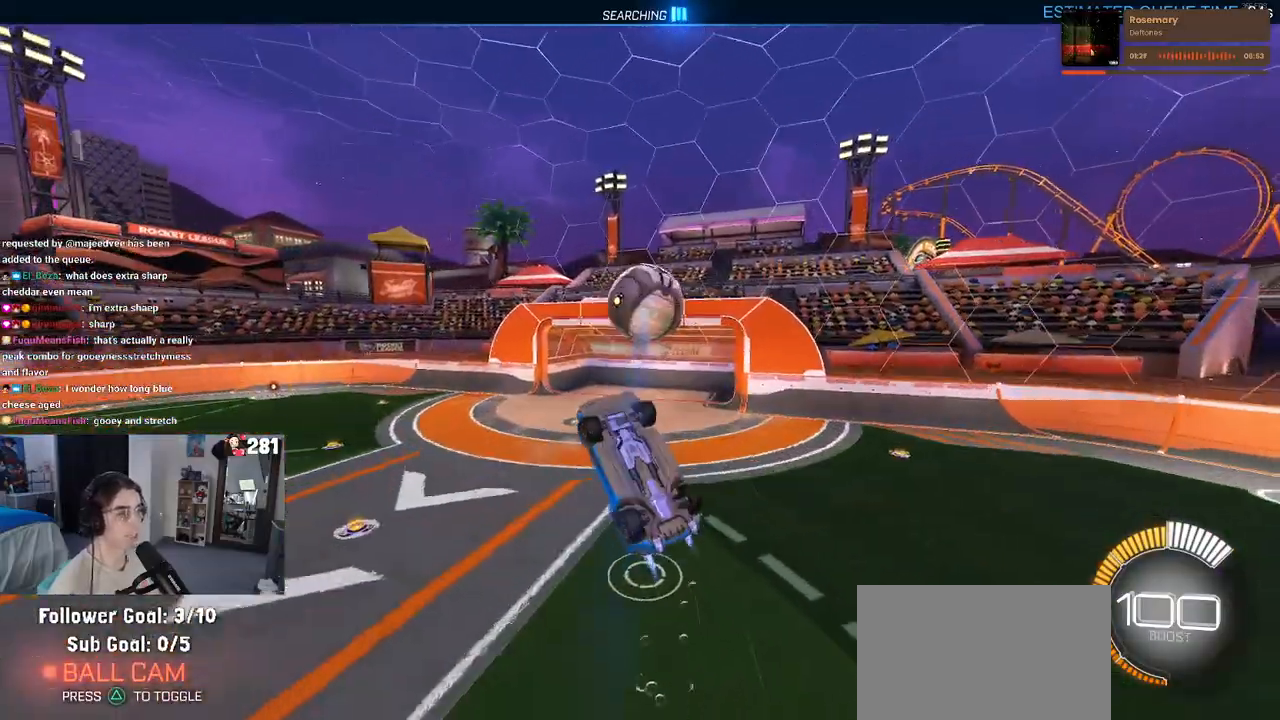
{"buttons": ["R2"], "left_stick": "center", "right_stick": "center", "events": [[100, "left_stick", "right"], [200, "left_stick", "up-right"], [433, "left_stick", "center"]]}
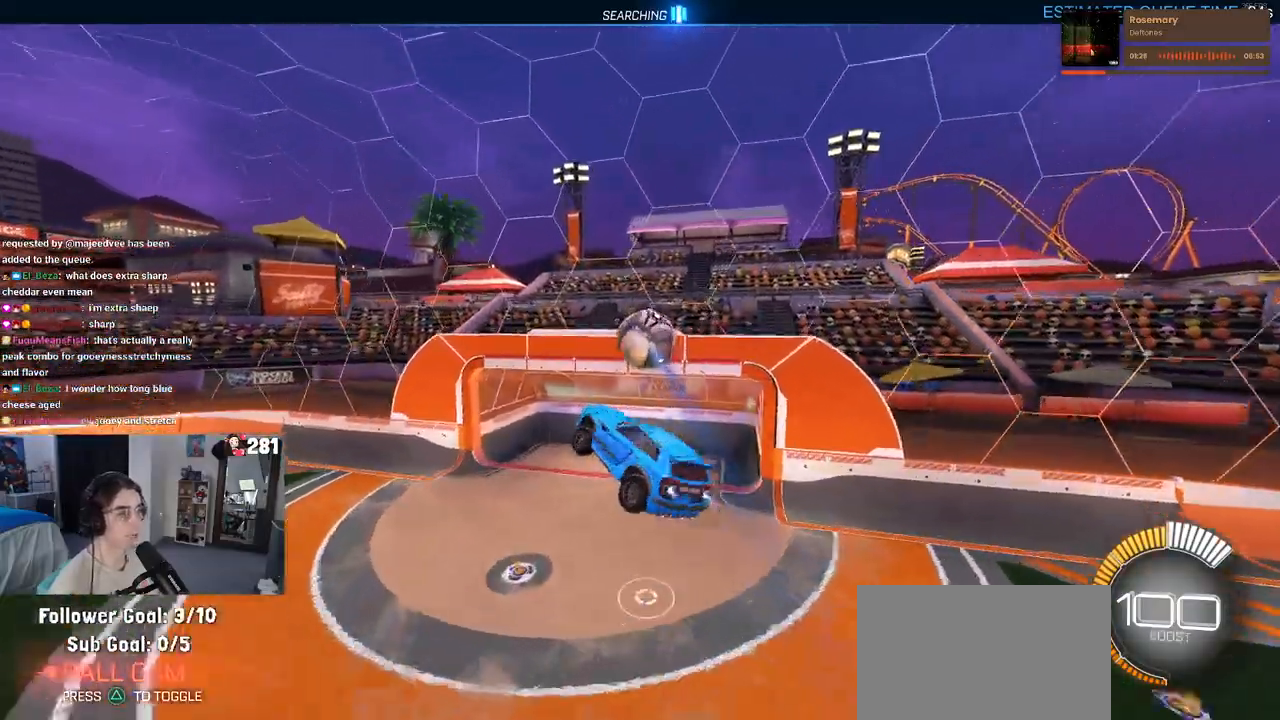
{"buttons": ["R2"], "left_stick": "up-left", "right_stick": "center", "events": [[50, "left_stick", "down"], [217, "left_stick", "center"], [350, "left_stick", "up-left"]]}
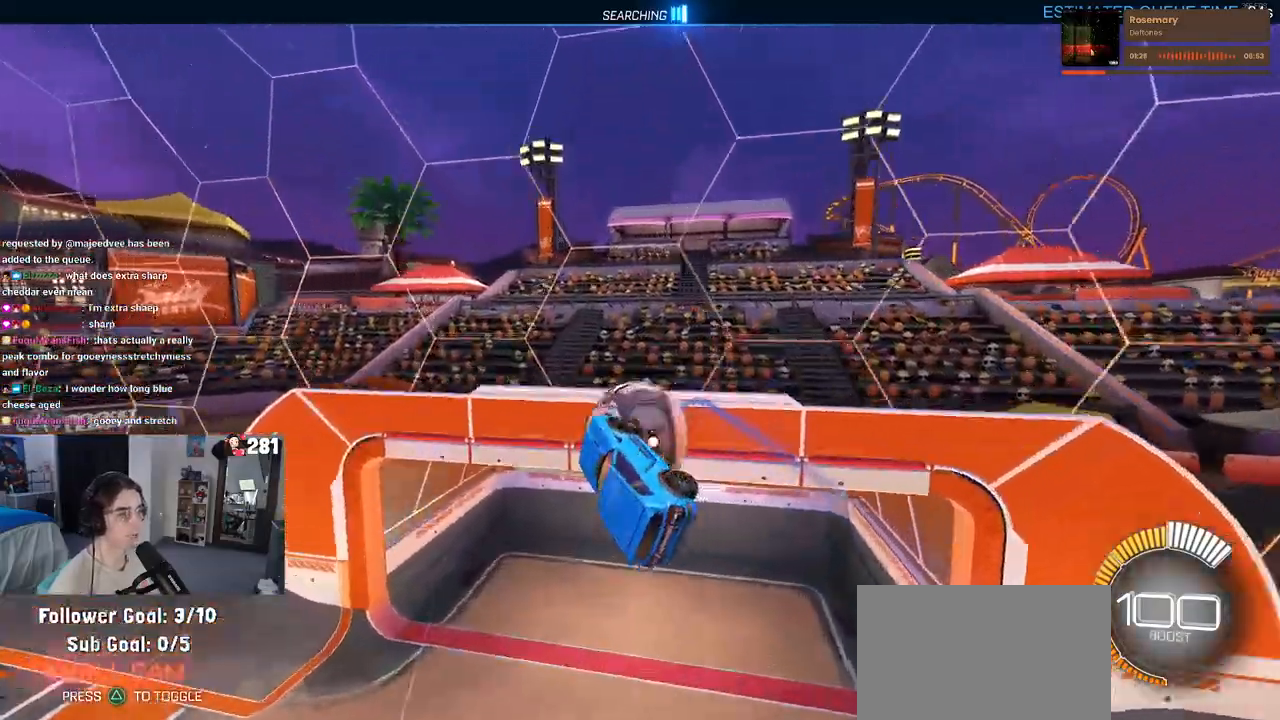
{"buttons": ["R2"], "left_stick": "center", "right_stick": "center", "events": [[200, "left_stick", "center"]]}
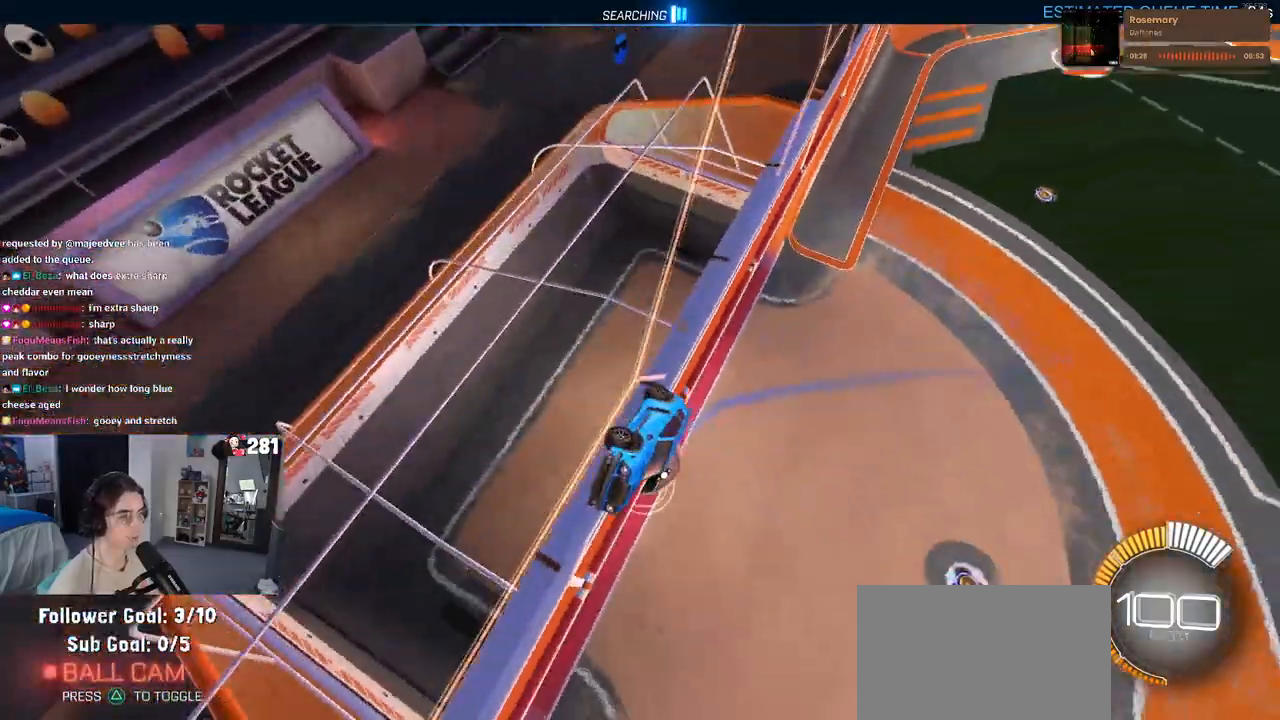
{"buttons": ["R2"], "left_stick": "center", "right_stick": "center", "events": []}
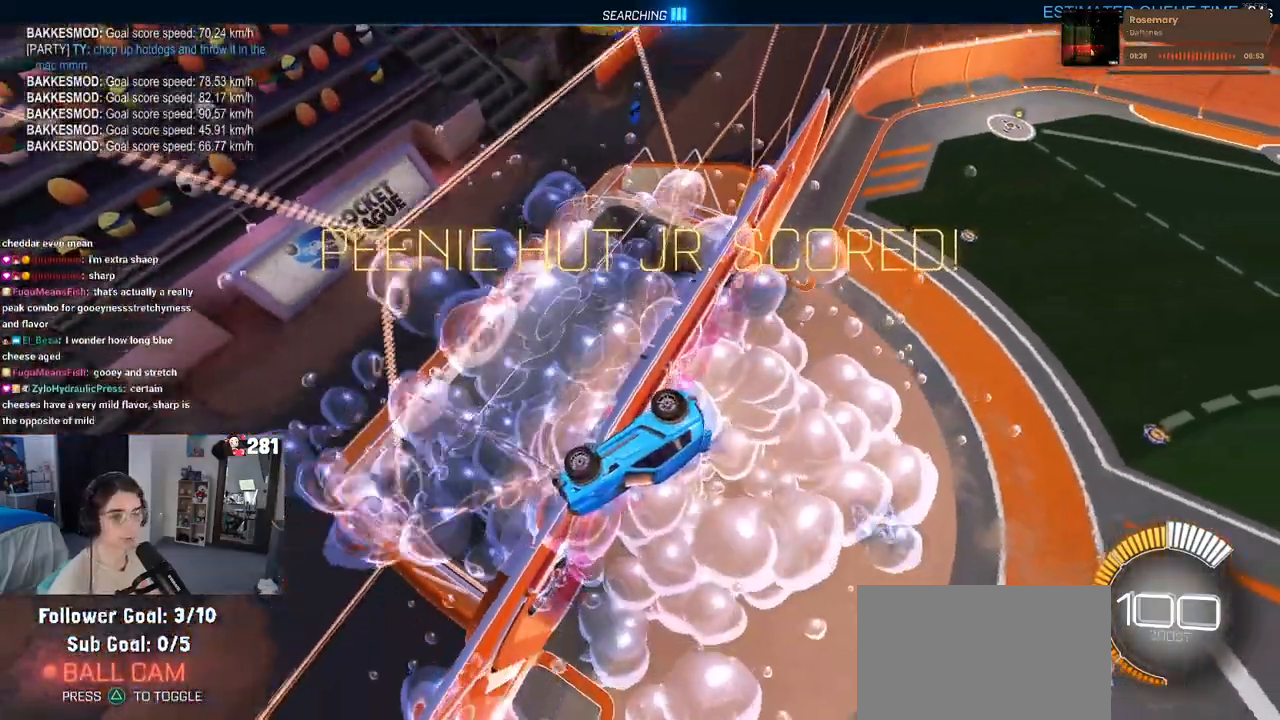
{"buttons": ["SQUARE", "R2"], "left_stick": "left", "right_stick": "center", "events": [[167, "SQUARE", "down"], [167, "left_stick", "left"]]}
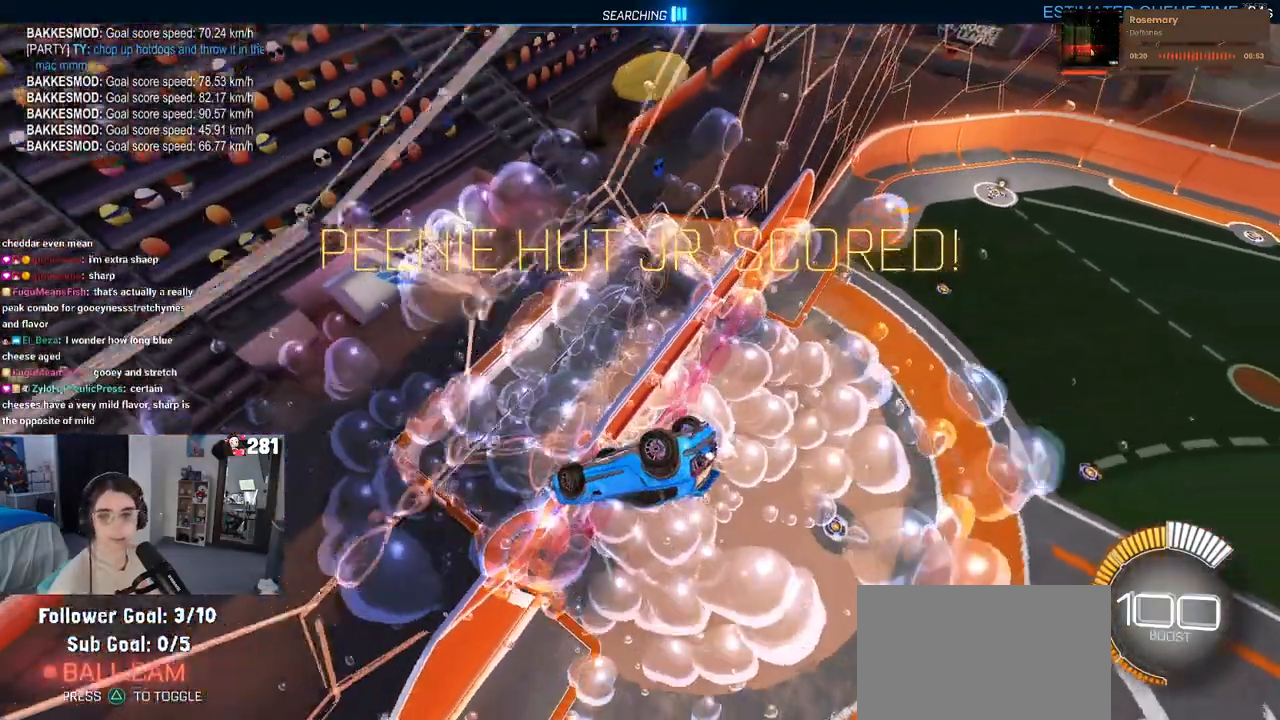
{"buttons": ["SQUARE", "R2"], "left_stick": "left", "right_stick": "center", "events": [[50, "left_stick", "center"], [267, "left_stick", "left"], [300, "CROSS", "down"], [433, "CROSS", "up"]]}
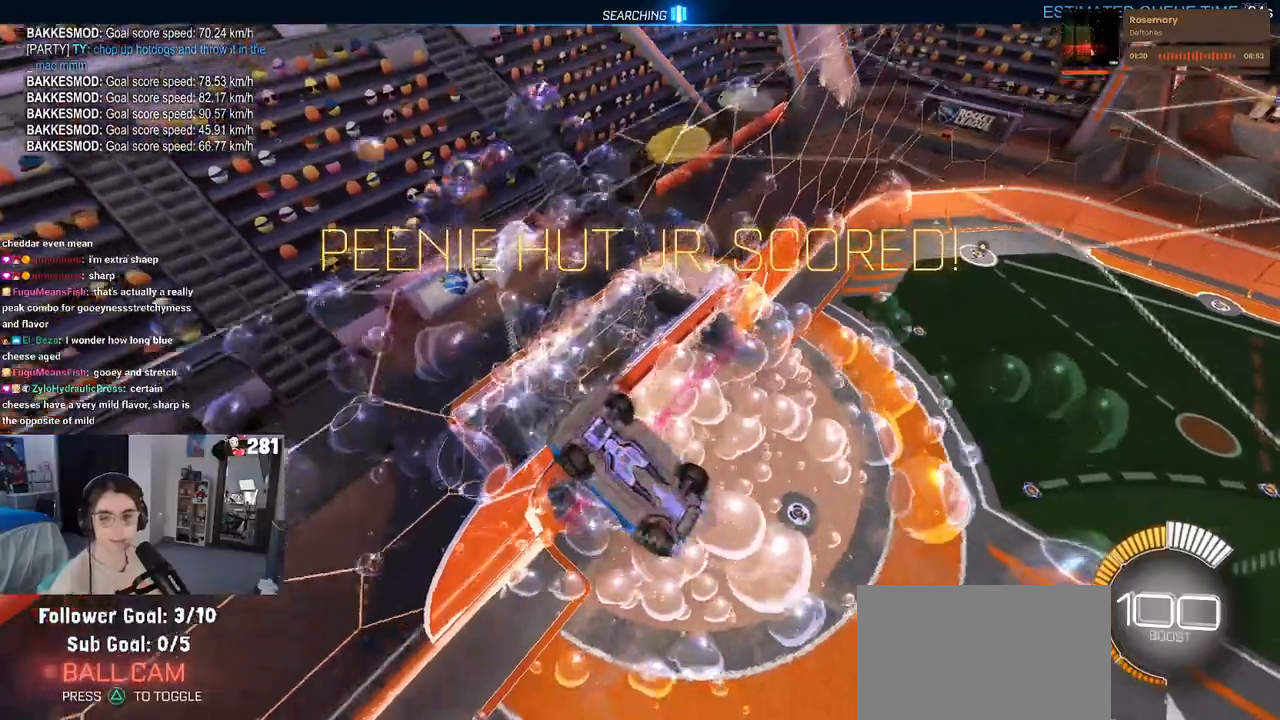
{"buttons": ["R2"], "left_stick": "left", "right_stick": "center", "events": [[17, "CROSS", "down"], [133, "CROSS", "up"], [300, "SQUARE", "up"]]}
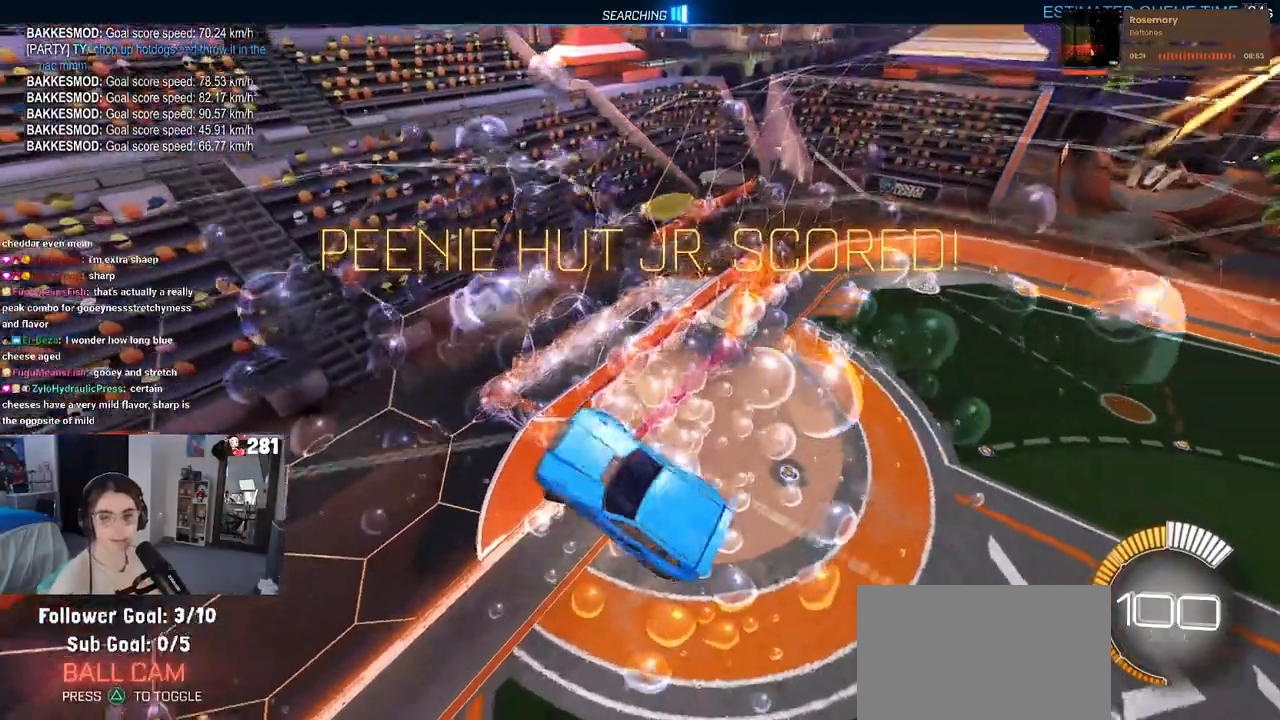
{"buttons": ["R2"], "left_stick": "left", "right_stick": "center", "events": [[283, "R3", "down"], [417, "R3", "up"]]}
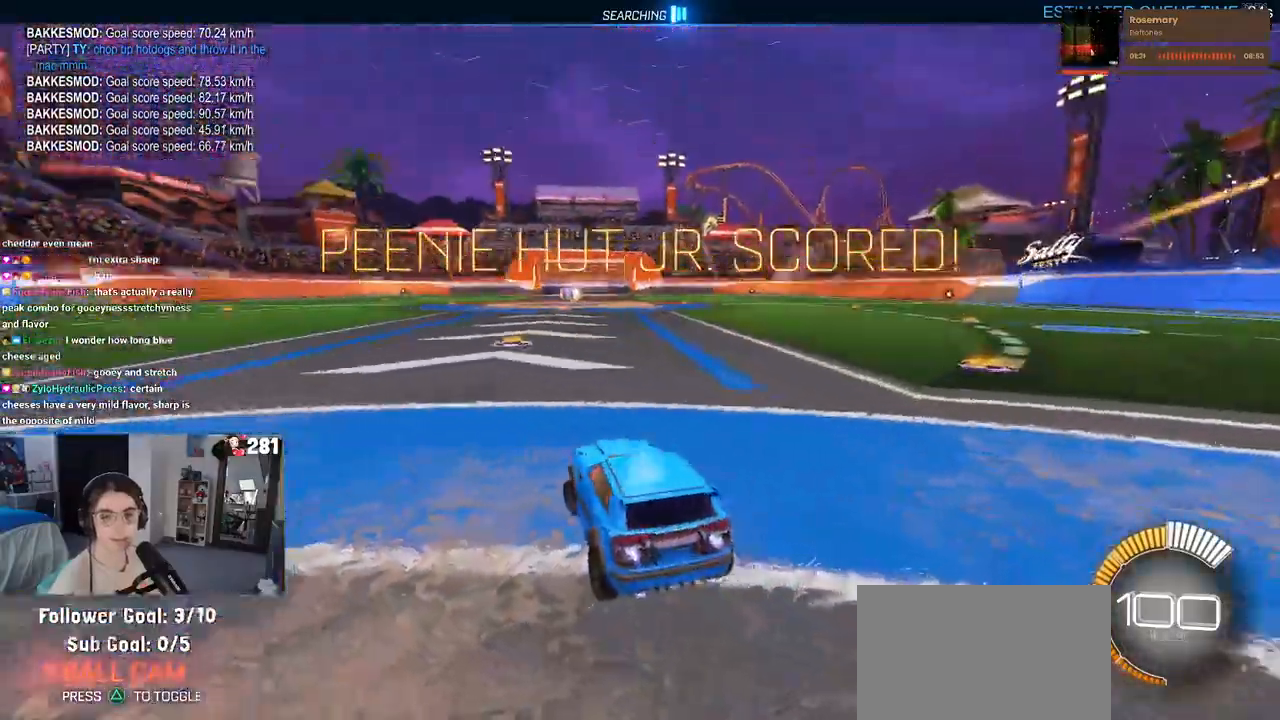
{"buttons": ["R2"], "left_stick": "center", "right_stick": "center", "events": [[317, "left_stick", "center"], [333, "TRIANGLE", "down"], [483, "TRIANGLE", "up"]]}
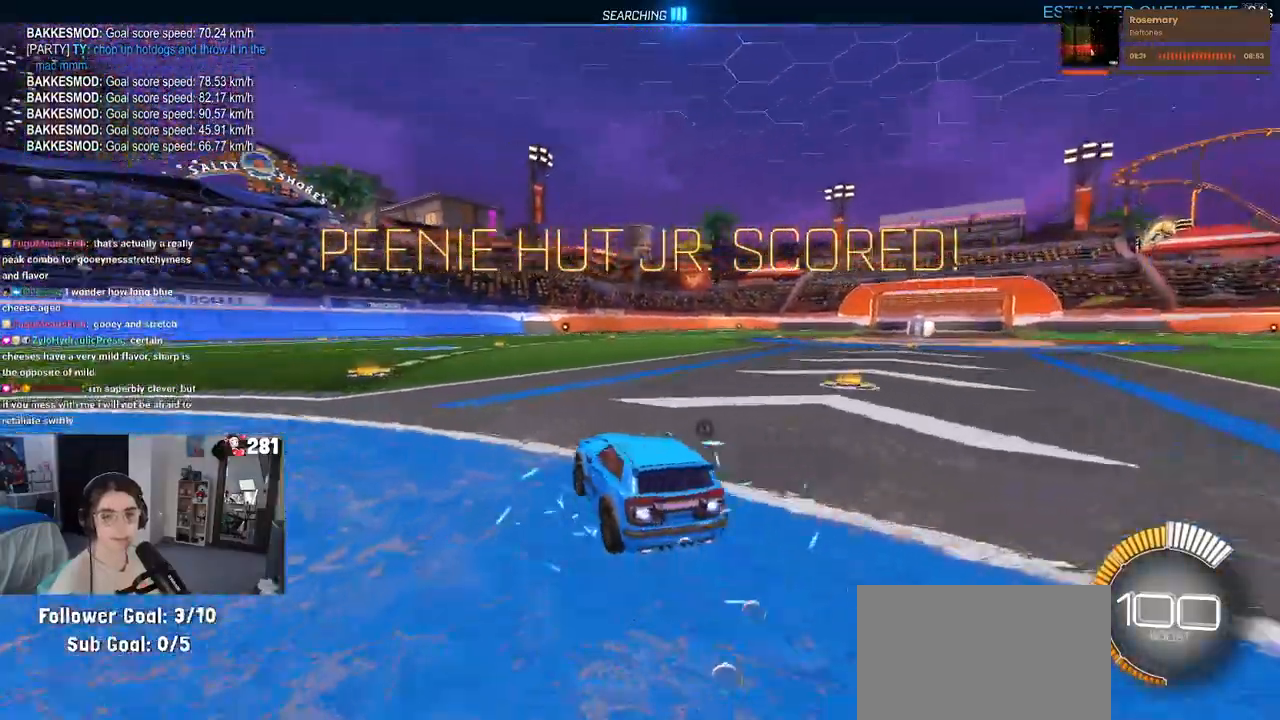
{"buttons": ["R2"], "left_stick": "center", "right_stick": "center", "events": [[67, "DPAD_UP", "down"], [167, "DPAD_UP", "up"], [183, "R2", "up"], [333, "left_stick", "right"], [450, "left_stick", "center"], [500, "R2", "down"]]}
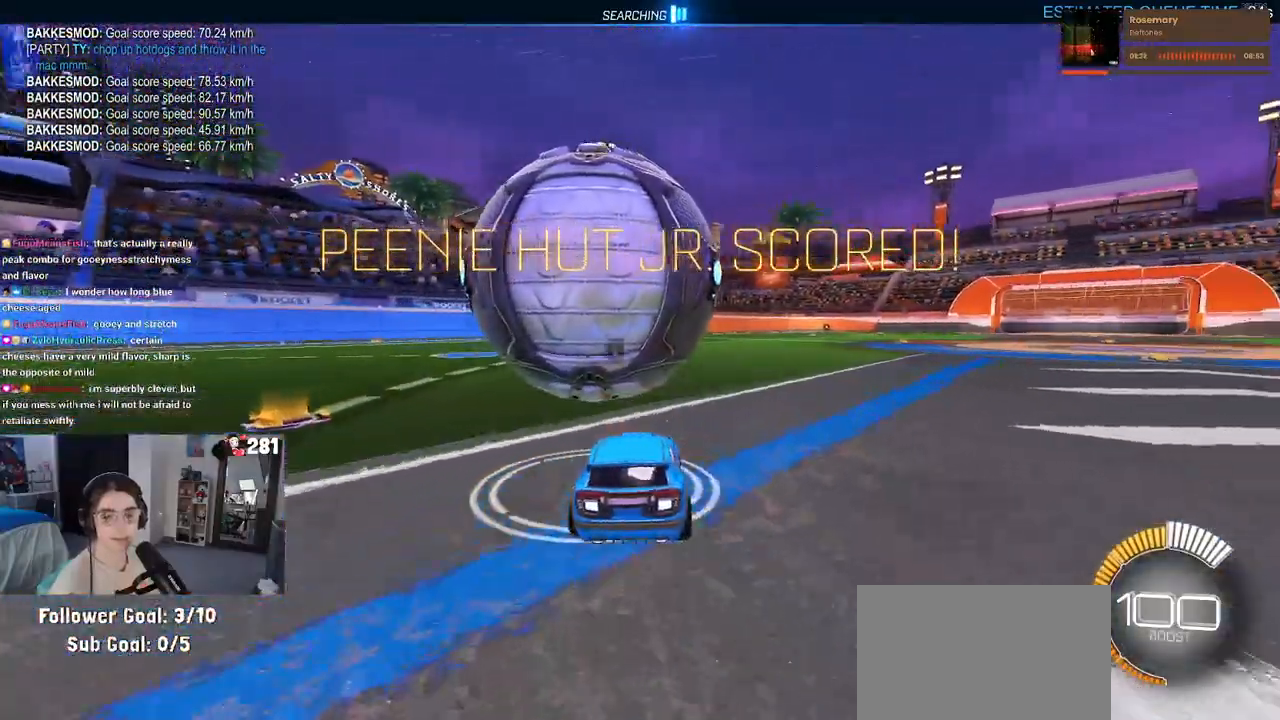
{"buttons": ["R2"], "left_stick": "left", "right_stick": "center", "events": [[167, "left_stick", "left"]]}
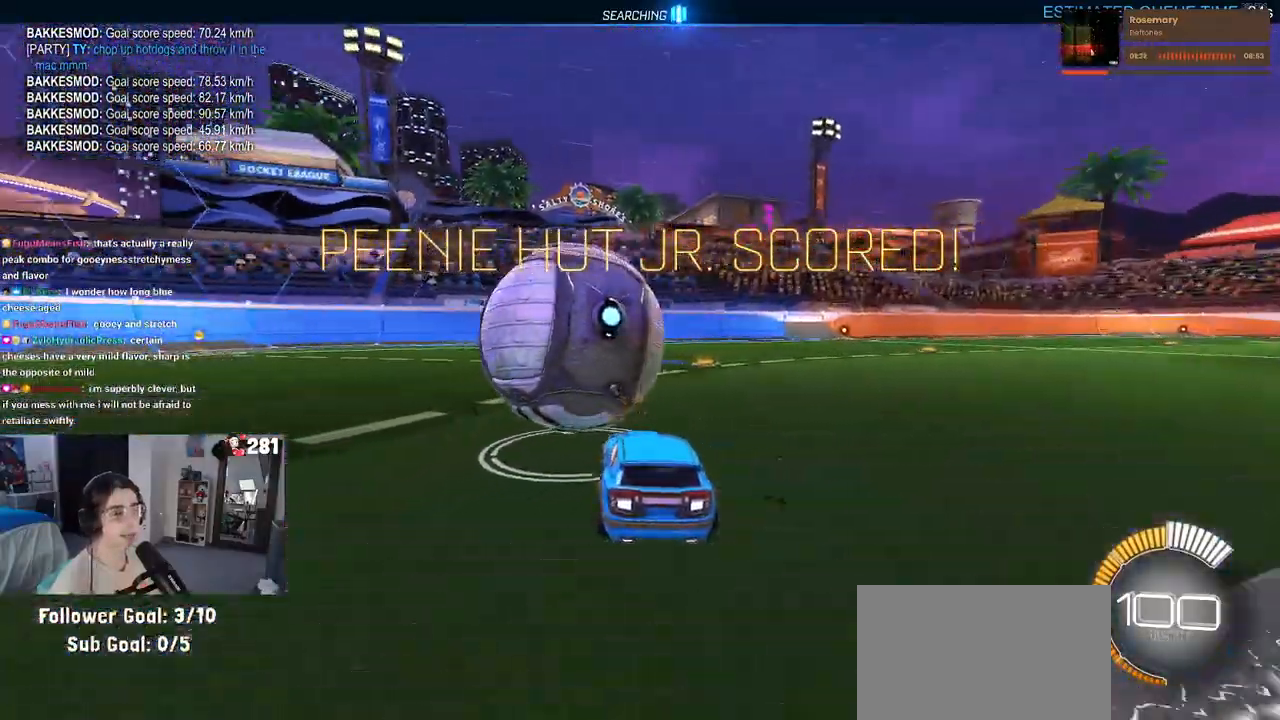
{"buttons": ["R2"], "left_stick": "center", "right_stick": "center", "events": [[33, "left_stick", "center"], [83, "left_stick", "right"], [150, "TRIANGLE", "down"], [233, "left_stick", "center"], [300, "TRIANGLE", "up"], [350, "left_stick", "right"], [450, "left_stick", "center"]]}
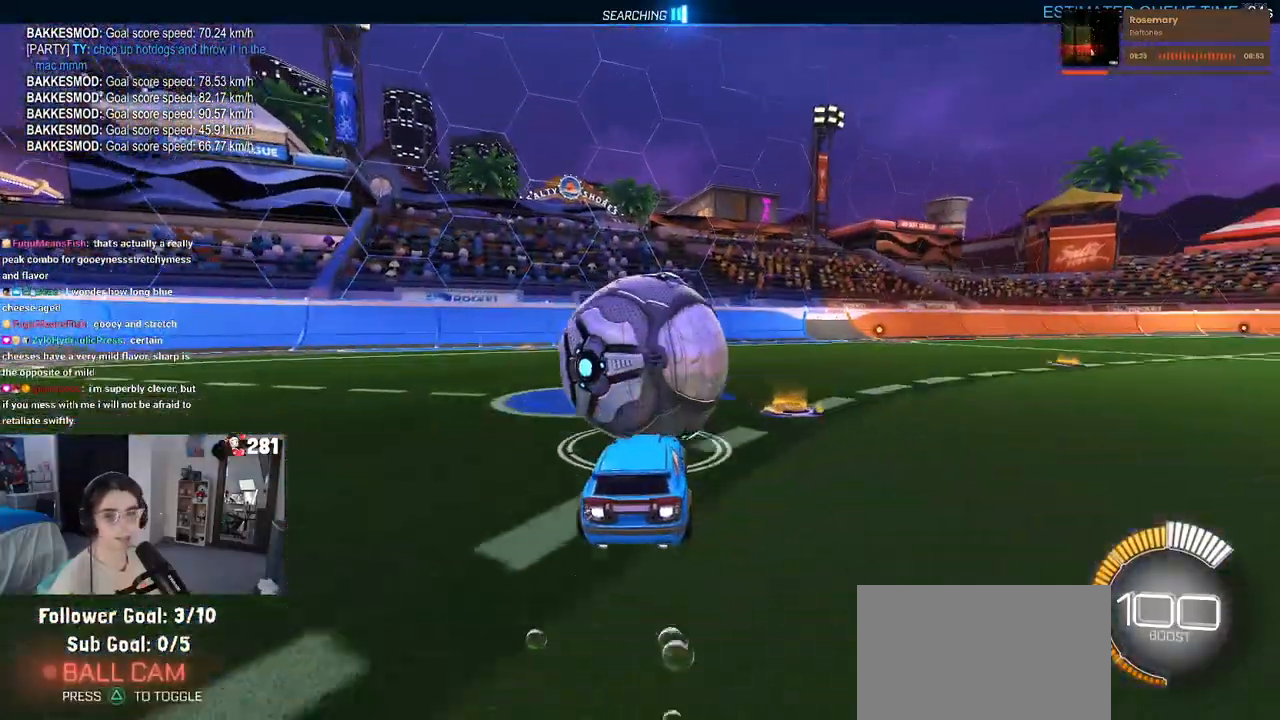
{"buttons": ["L2"], "left_stick": "center", "right_stick": "center", "events": [[133, "left_stick", "left"], [233, "left_stick", "center"], [383, "L2", "down"], [400, "R2", "up"]]}
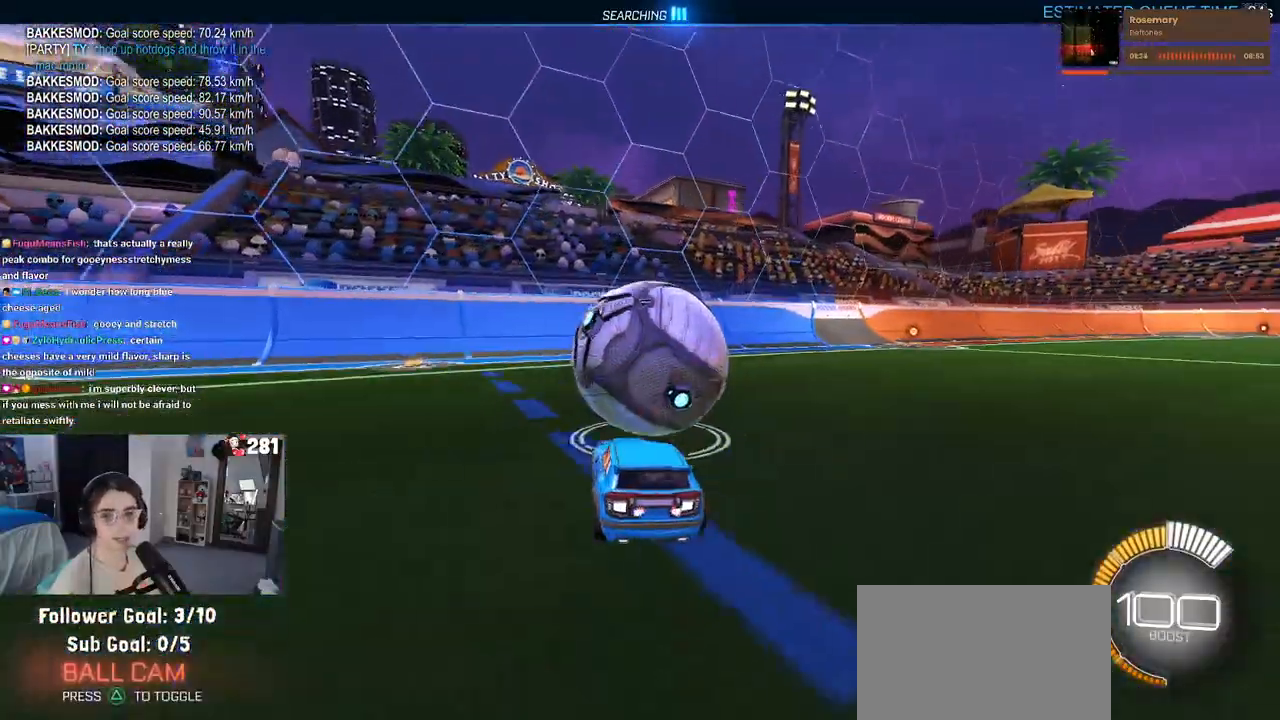
{"buttons": ["R2"], "left_stick": "center", "right_stick": "center", "events": [[33, "R2", "down"], [50, "L2", "up"]]}
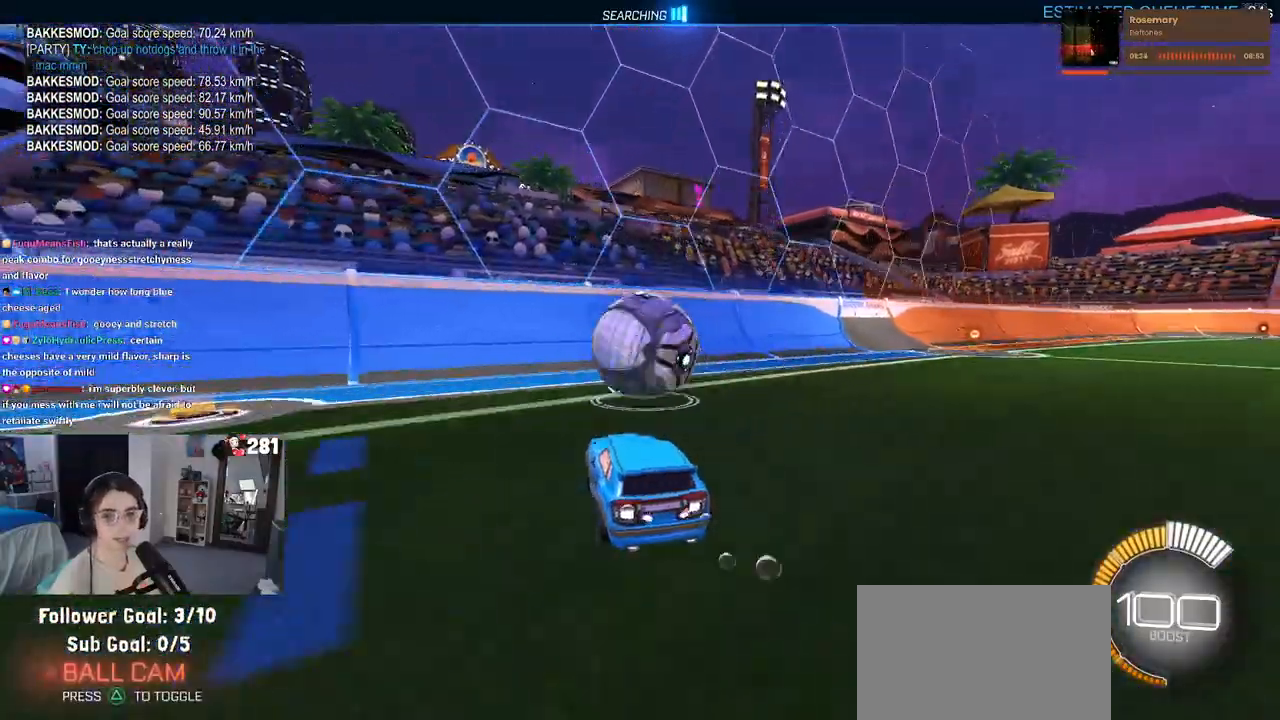
{"buttons": ["R2"], "left_stick": "center", "right_stick": "center", "events": []}
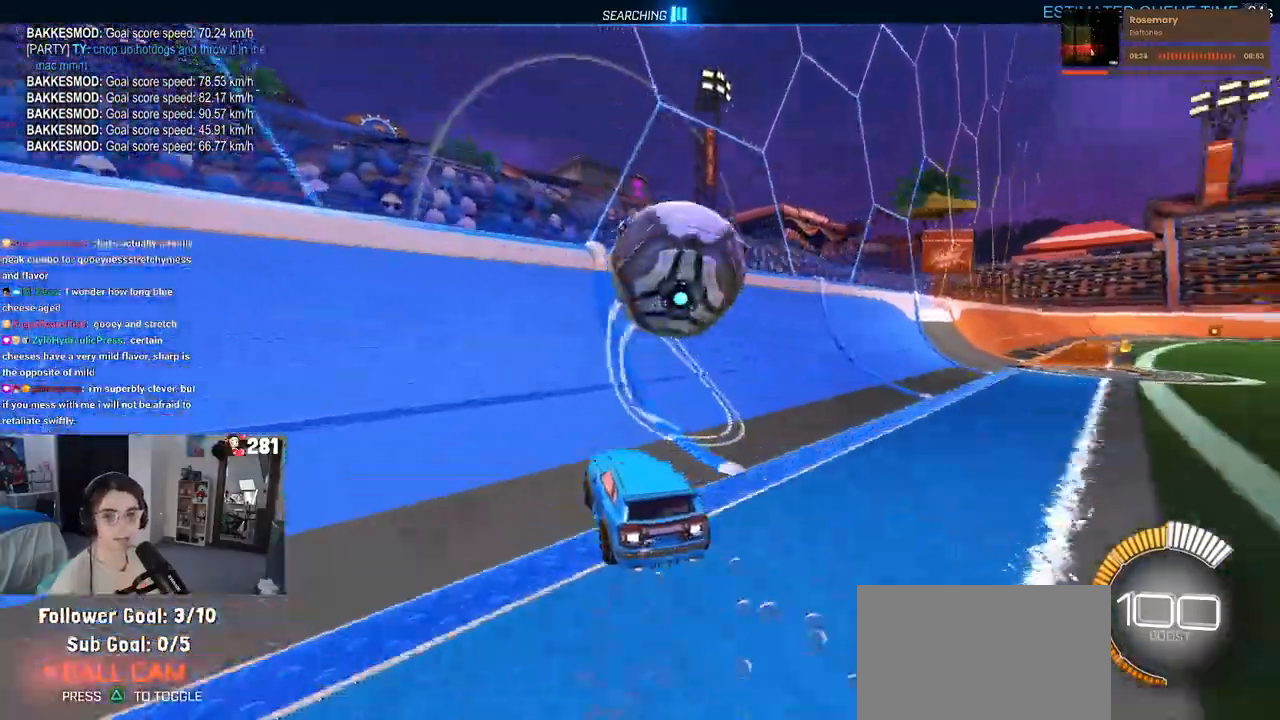
{"buttons": ["CROSS", "R2"], "left_stick": "right", "right_stick": "center", "events": [[133, "left_stick", "right"], [383, "CROSS", "down"]]}
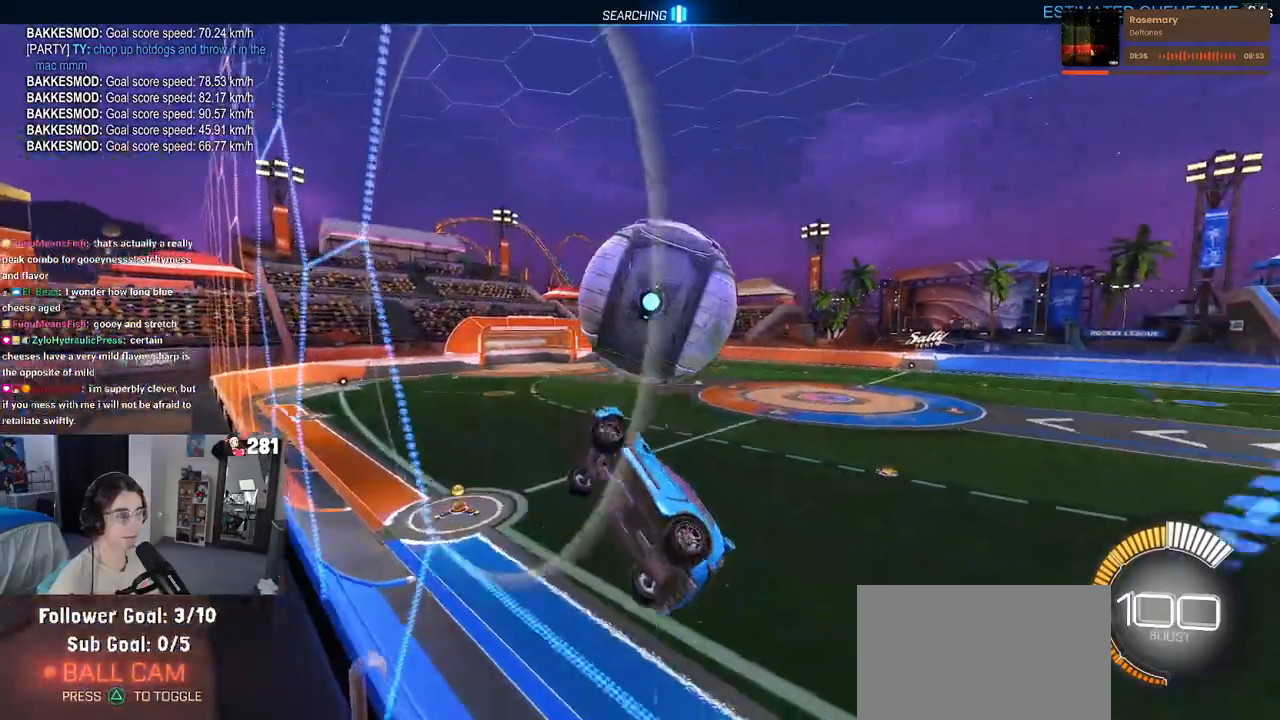
{"buttons": ["R2"], "left_stick": "up", "right_stick": "center", "events": [[50, "CROSS", "up"], [50, "left_stick", "center"], [150, "left_stick", "down"], [217, "left_stick", "down-right"], [483, "left_stick", "up"]]}
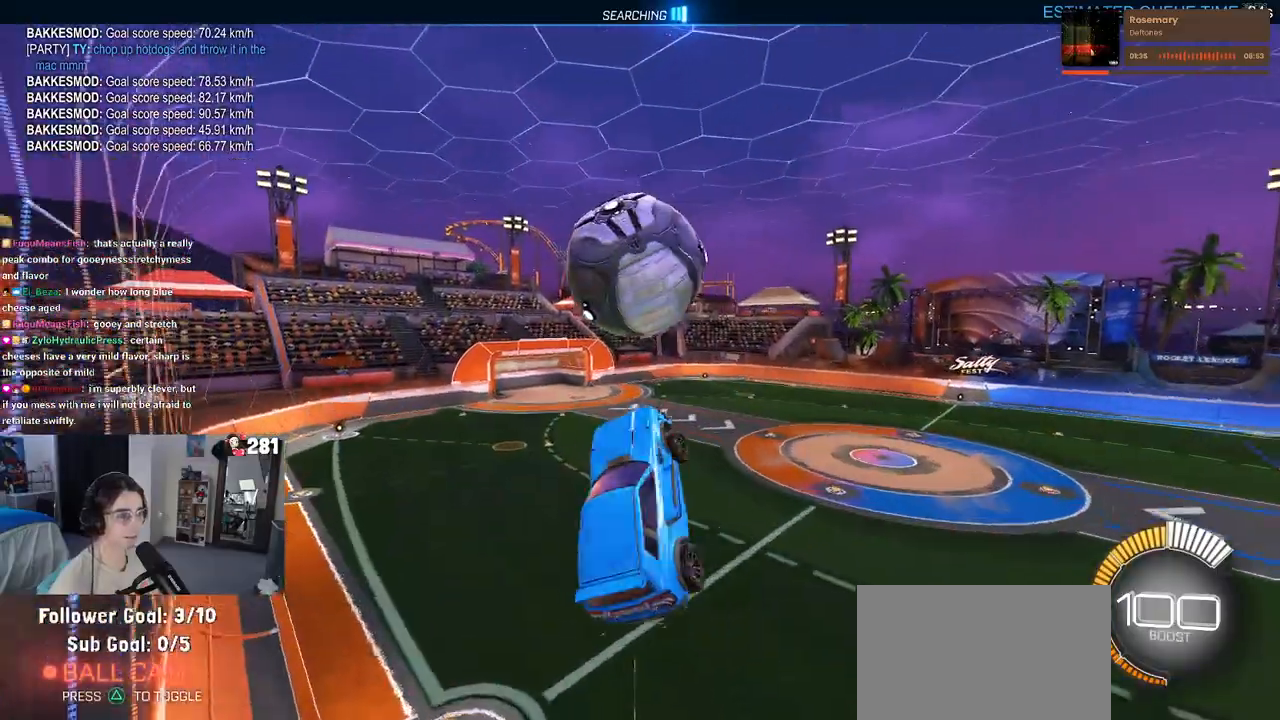
{"buttons": ["R2"], "left_stick": "down-right", "right_stick": "center", "events": [[33, "left_stick", "up-left"], [150, "left_stick", "down-left"], [300, "left_stick", "down"], [433, "left_stick", "down-right"]]}
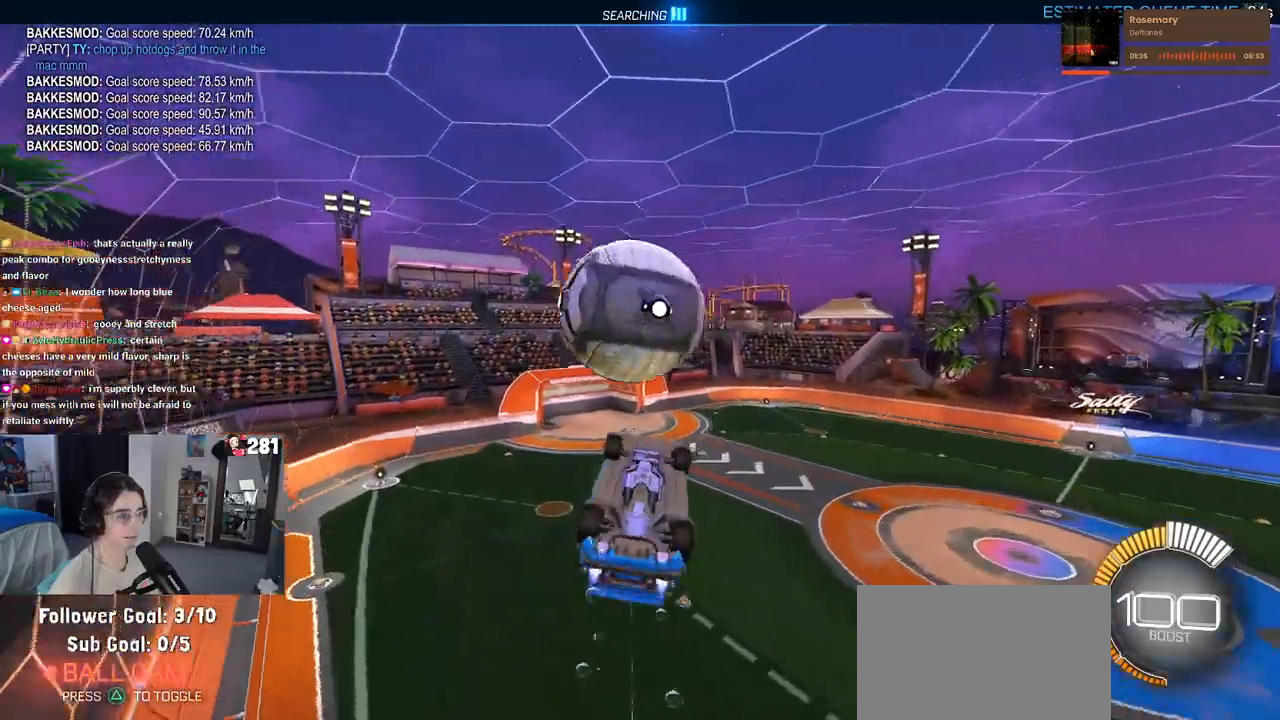
{"buttons": ["R2"], "left_stick": "up-left", "right_stick": "center", "events": [[150, "left_stick", "center"], [217, "left_stick", "down-right"], [317, "left_stick", "center"], [367, "left_stick", "up-left"]]}
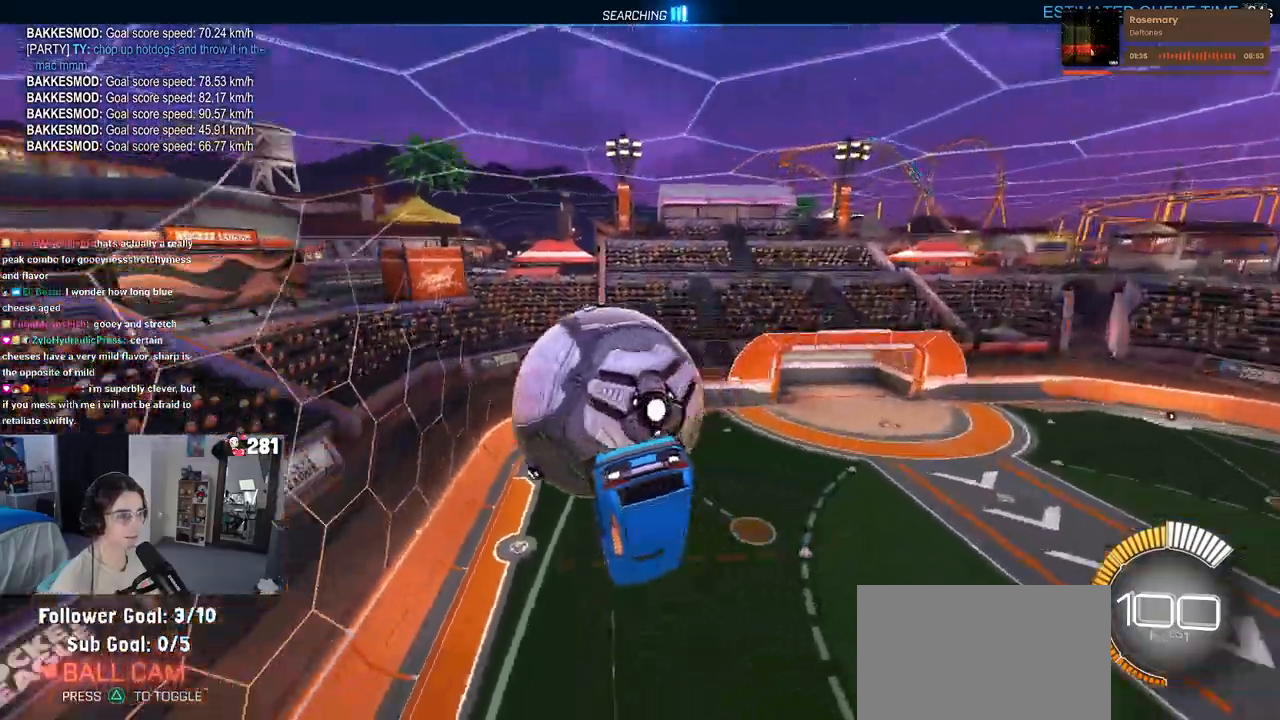
{"buttons": ["R2"], "left_stick": "down-left", "right_stick": "center", "events": [[117, "left_stick", "left"], [267, "left_stick", "down-left"]]}
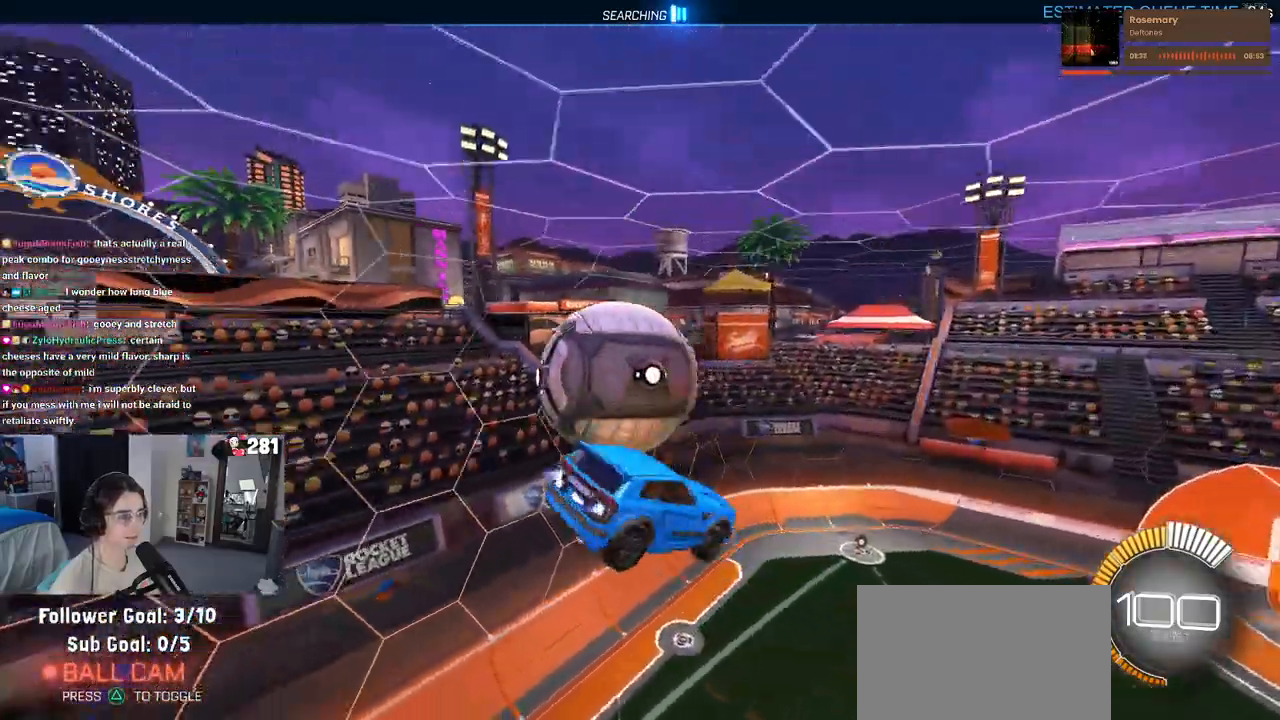
{"buttons": ["R2"], "left_stick": "down-left", "right_stick": "center", "events": [[167, "left_stick", "up-left"], [300, "CROSS", "down"], [400, "left_stick", "down-left"], [433, "CROSS", "up"]]}
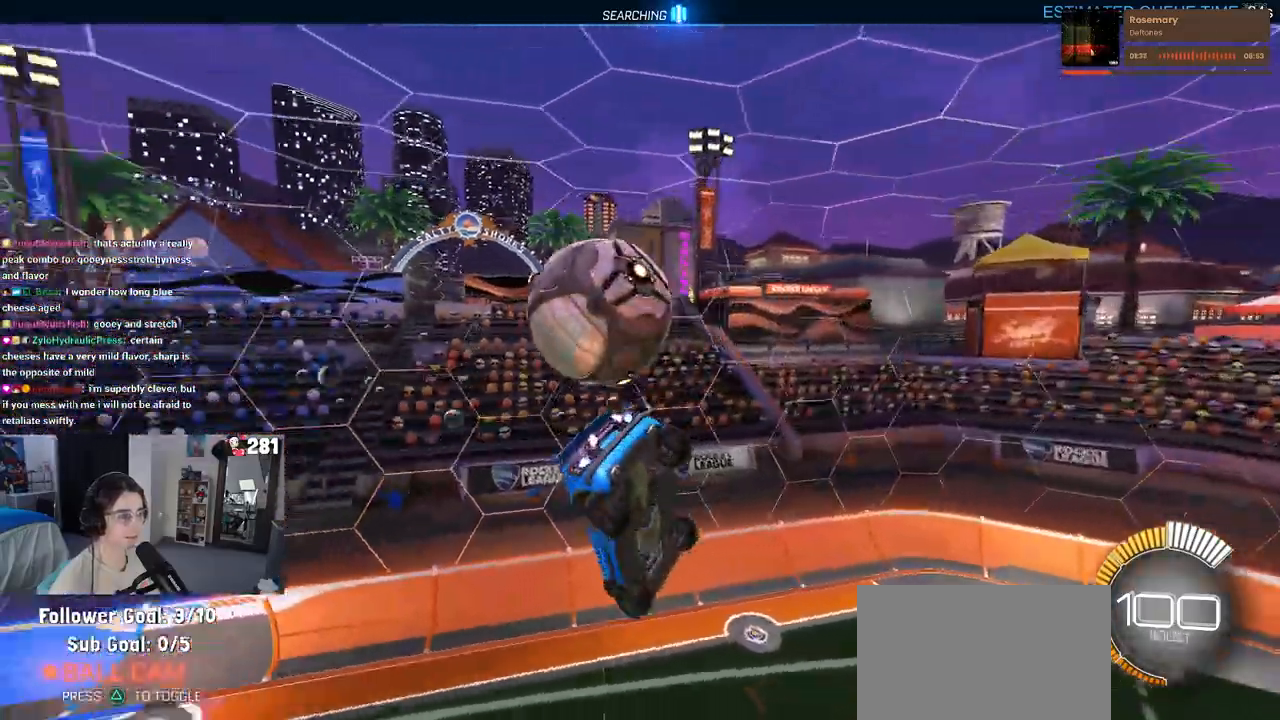
{"buttons": ["R2"], "left_stick": "left", "right_stick": "center", "events": [[250, "left_stick", "left"]]}
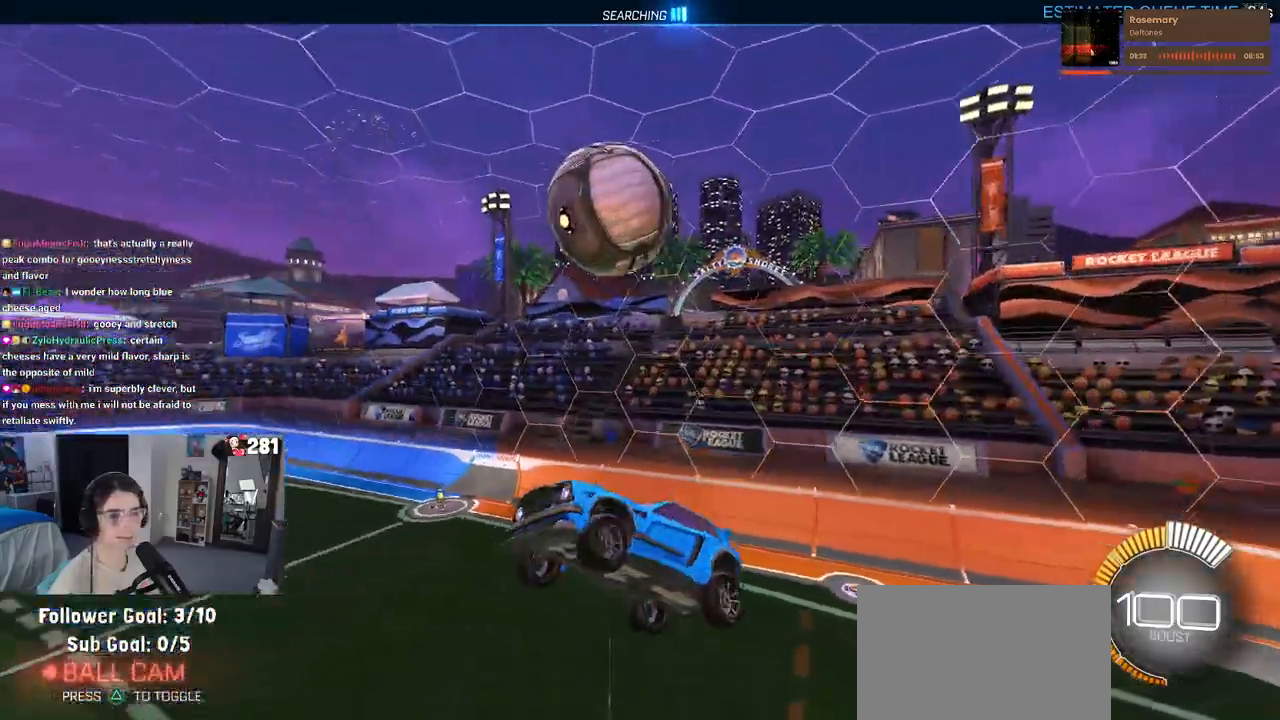
{"buttons": ["SQUARE", "R2"], "left_stick": "center", "right_stick": "center", "events": [[183, "SQUARE", "down"], [250, "left_stick", "down-left"], [350, "left_stick", "center"]]}
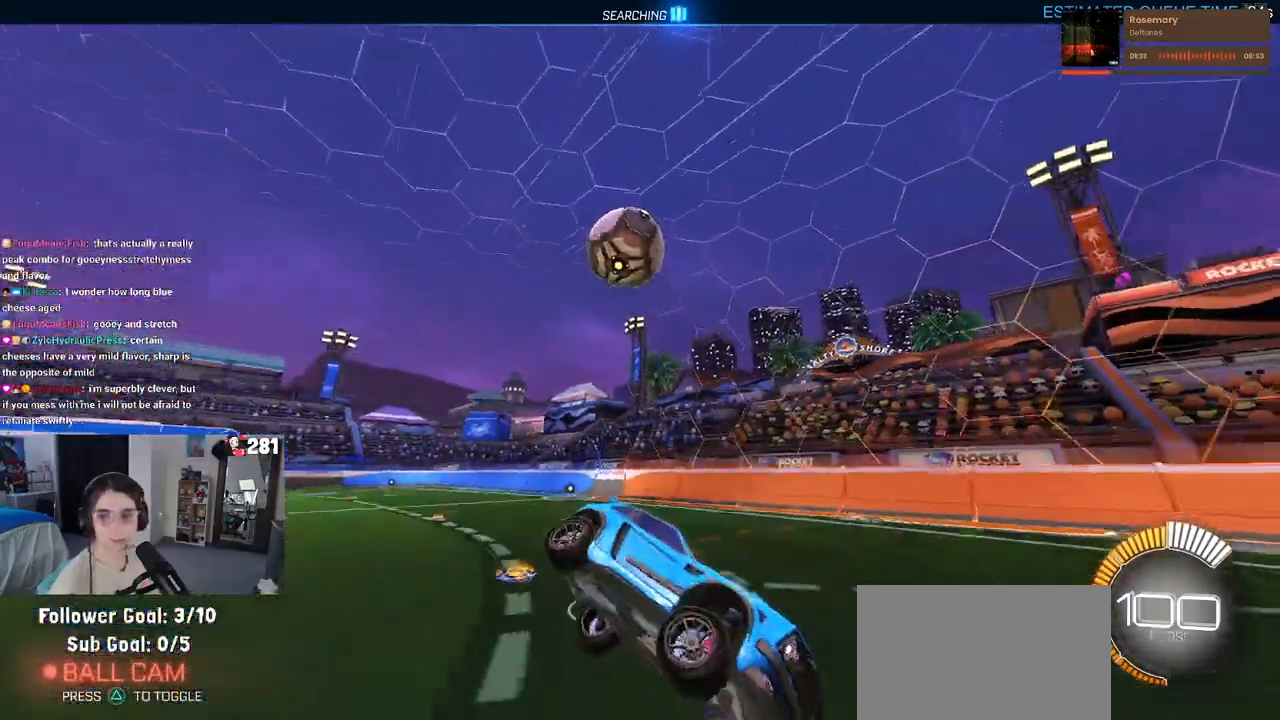
{"buttons": ["CROSS", "SQUARE", "R2"], "left_stick": "down-right", "right_stick": "center", "events": [[117, "left_stick", "down-right"], [250, "CROSS", "down"], [383, "CROSS", "up"], [450, "CROSS", "down"]]}
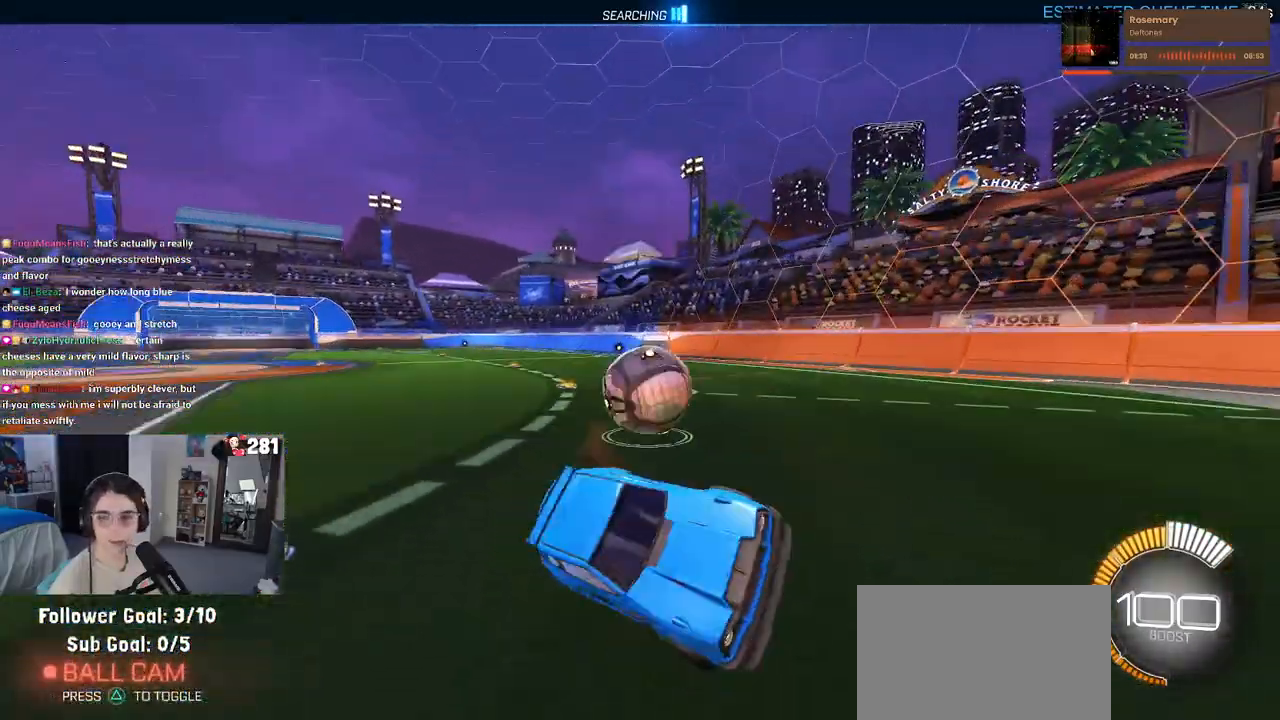
{"buttons": [], "left_stick": "left", "right_stick": "center", "events": [[67, "CROSS", "up"], [150, "SQUARE", "up"], [200, "left_stick", "center"], [217, "R2", "up"], [317, "left_stick", "left"]]}
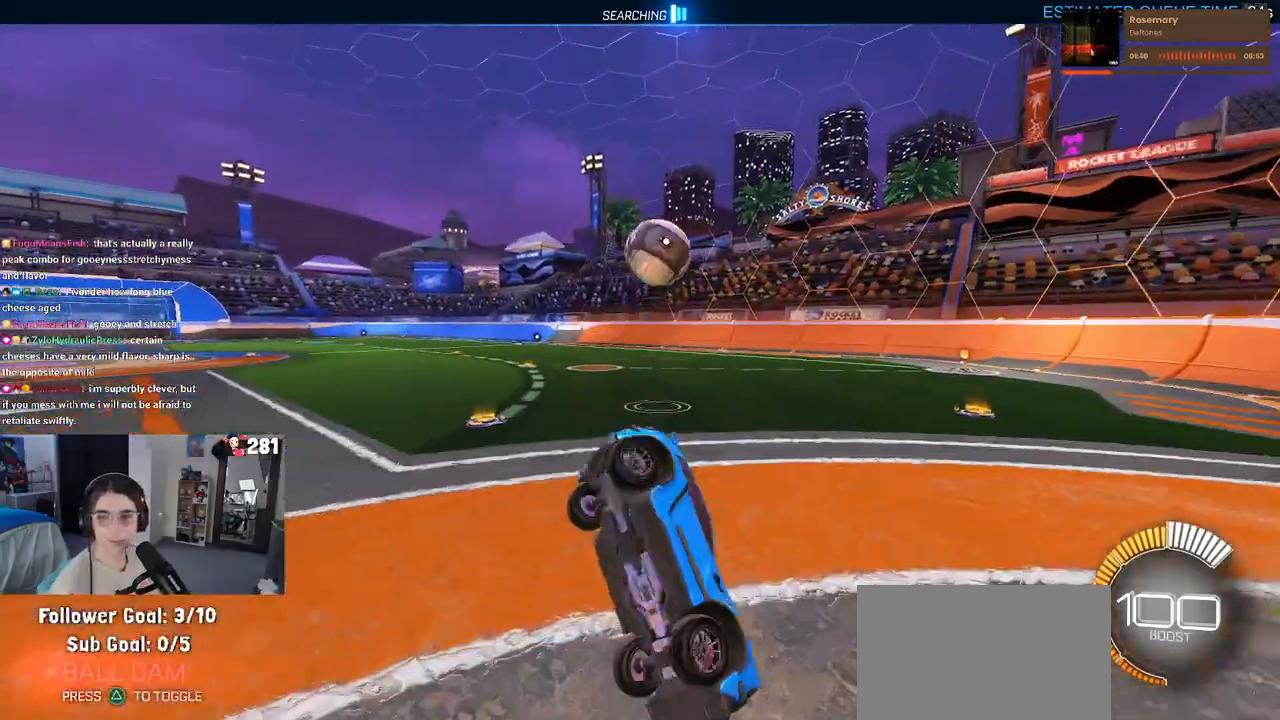
{"buttons": [], "left_stick": "center", "right_stick": "center", "events": [[33, "left_stick", "center"]]}